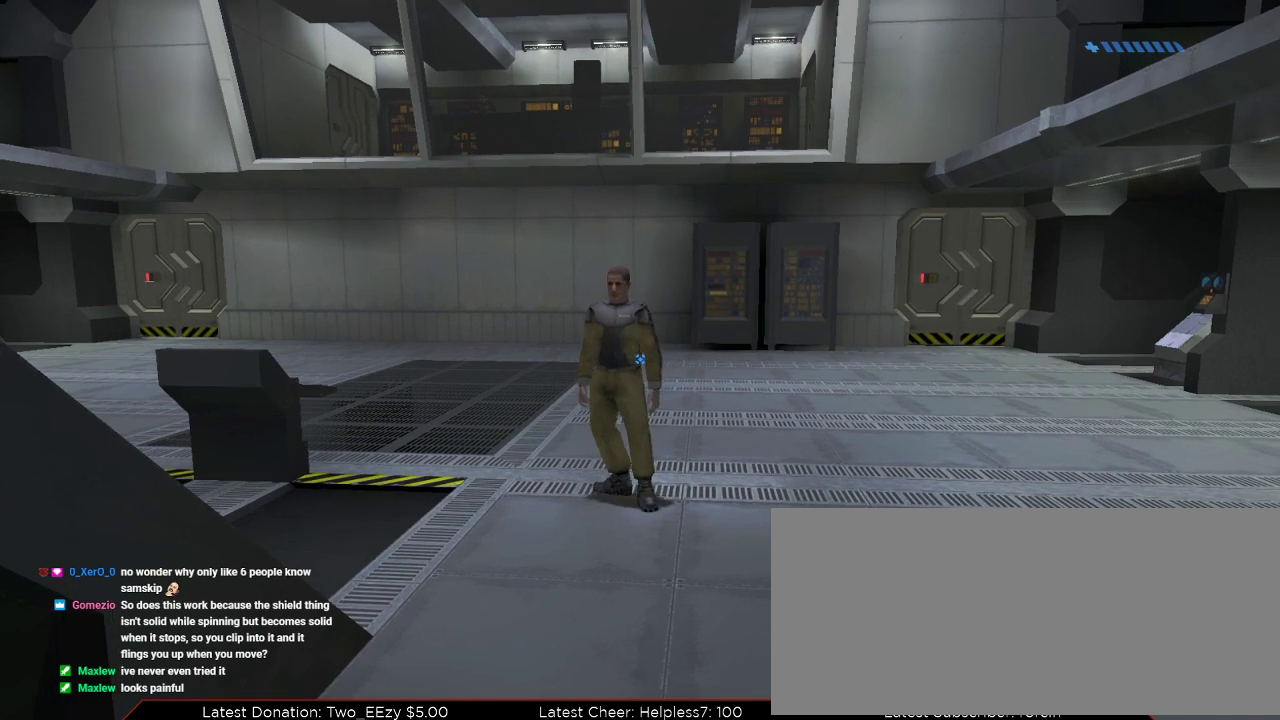
Gameplay with keyboard and mouse; each line is a JSON object with the keys and mouse buttons held at the frame after it. "events" lists presses ("down") and releases ("up") of "1", "2", "3", "4", "a", "alt", "c", "caps_lock", "ctrl", "d", "down", "e", "escape", "f", "g", "left", "m3", "q", "r", "return", "right", "s", "shift", "space", "tab", "up", "v", "w", "x", "z", "mouse_left", "mouse_wheel", "mouse_right" and "mouse_mb4" between this image and that frame as [ms after this image, input, new state], when the widget could be followed in between. "mouse_left", "mouse_wheel", "mouse_right", "mouse_mb4" = the "left", "wheel", "right", "mb4" buttons of the "mouse" list. No other keys are recorded. "wheel" means that the mouse wheel is clicked or scrolled. Mouse movement is not recorded. Key names are as the overlay labels them; some are game actions (e.g. jump) rather than physical keys.
{"keys": ["d", "w"], "mouse": [], "events": [[133, "w", "down"], [167, "d", "down"]]}
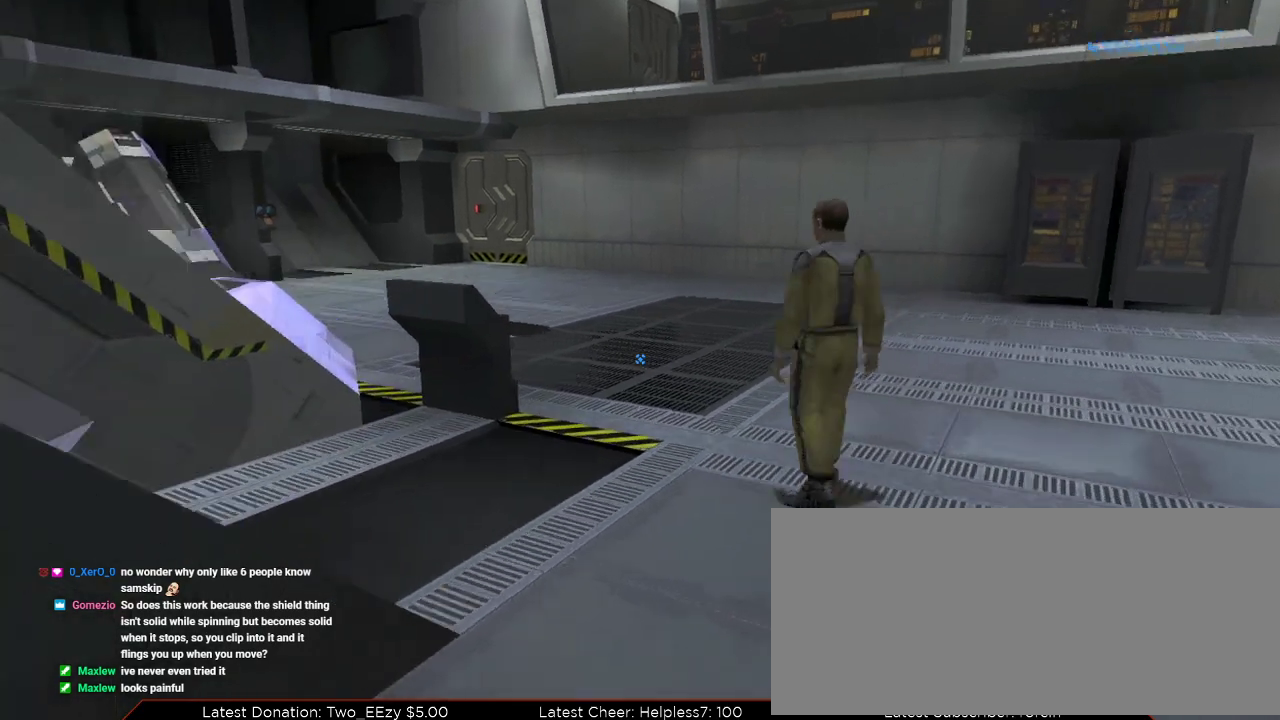
{"keys": ["w"], "mouse": [], "events": [[134, "d", "up"], [301, "space", "down"], [434, "space", "up"]]}
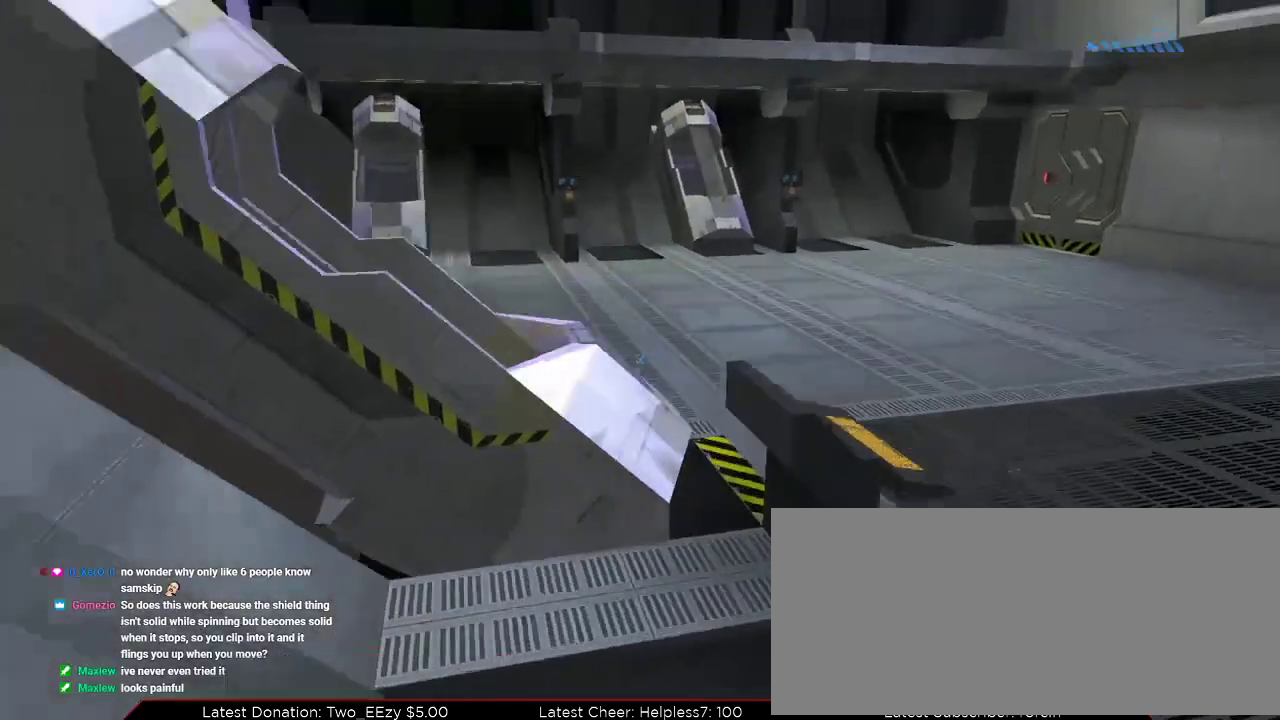
{"keys": ["w"], "mouse": [], "events": []}
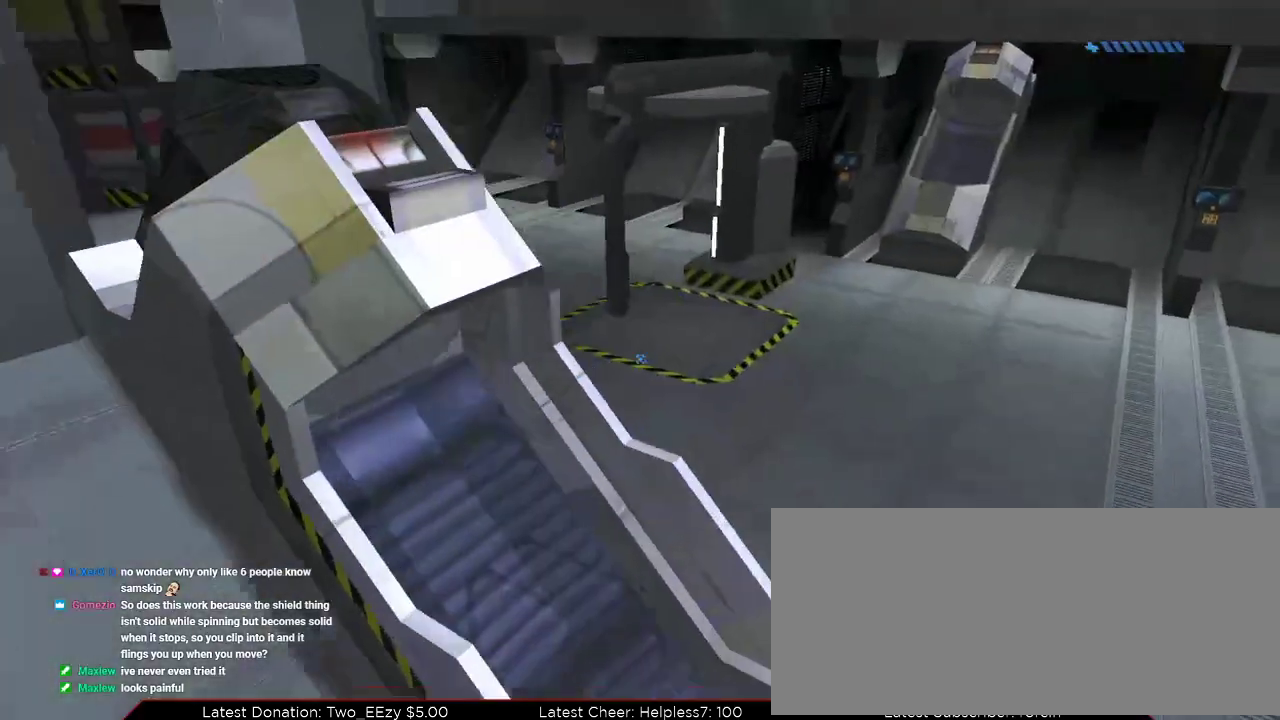
{"keys": ["w"], "mouse": [], "events": []}
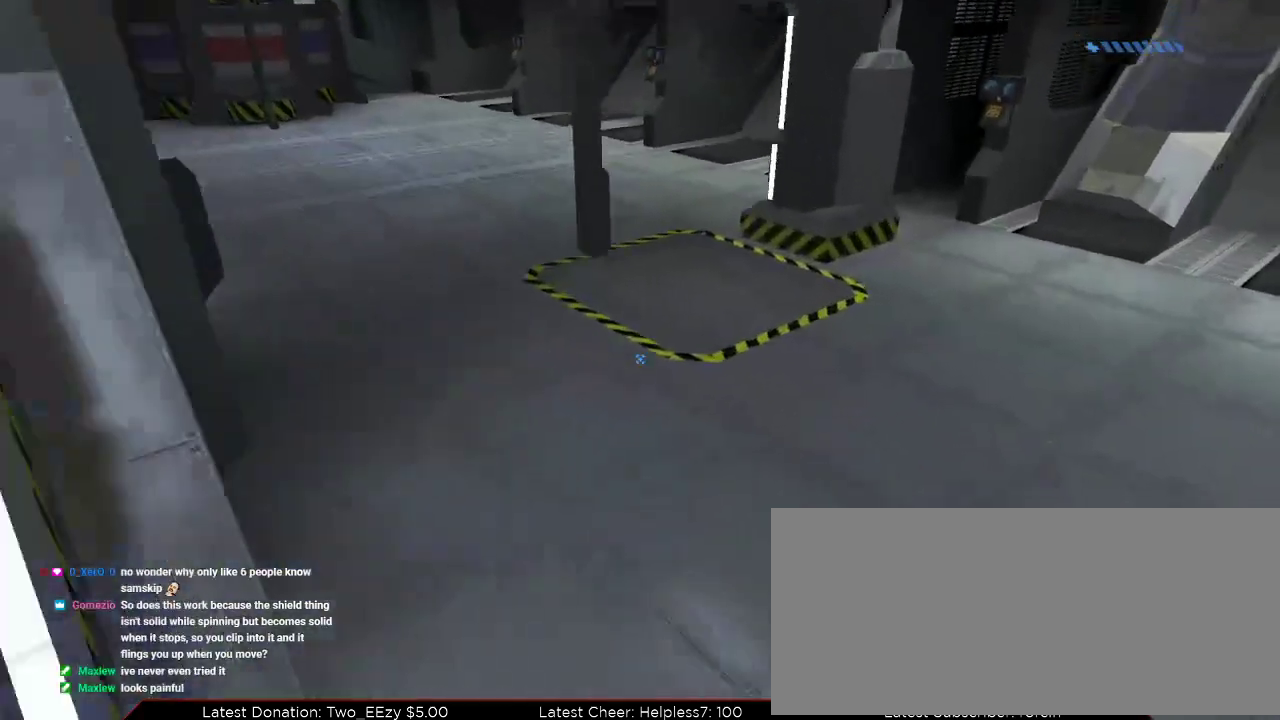
{"keys": ["a", "w"], "mouse": [], "events": [[167, "a", "down"]]}
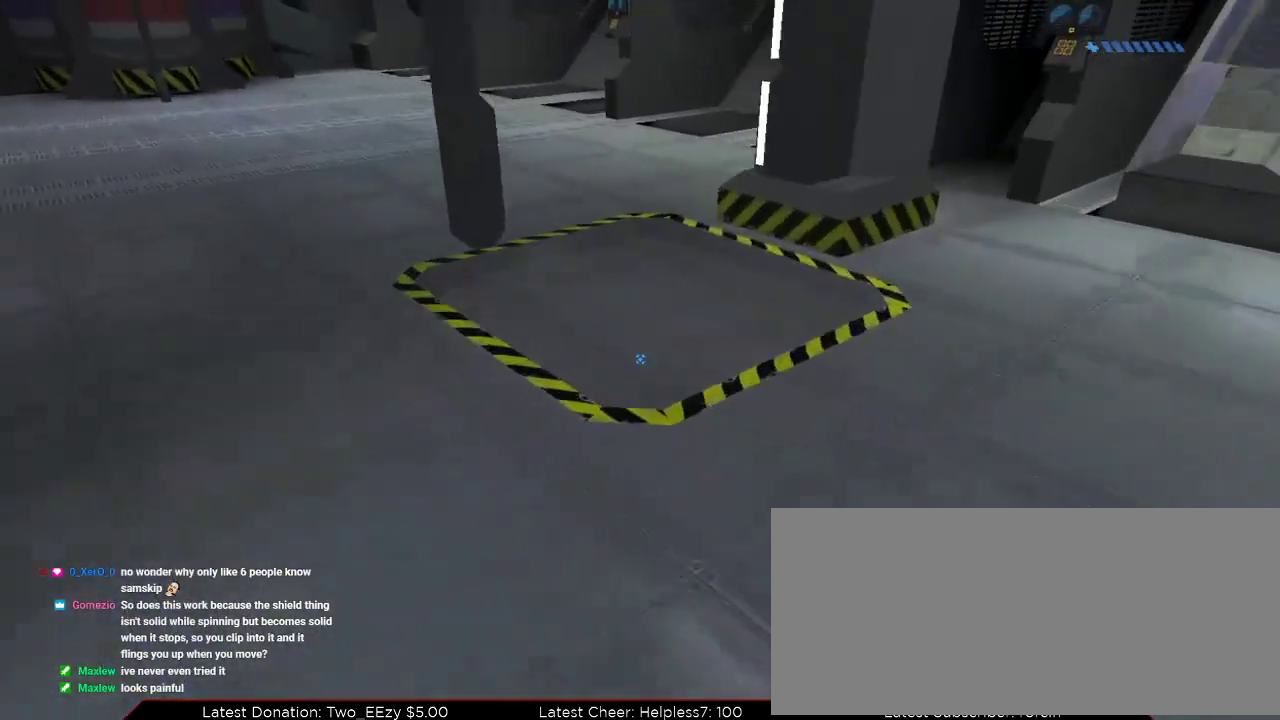
{"keys": ["ctrl"], "mouse": [], "events": [[100, "a", "up"], [434, "w", "up"], [501, "ctrl", "down"]]}
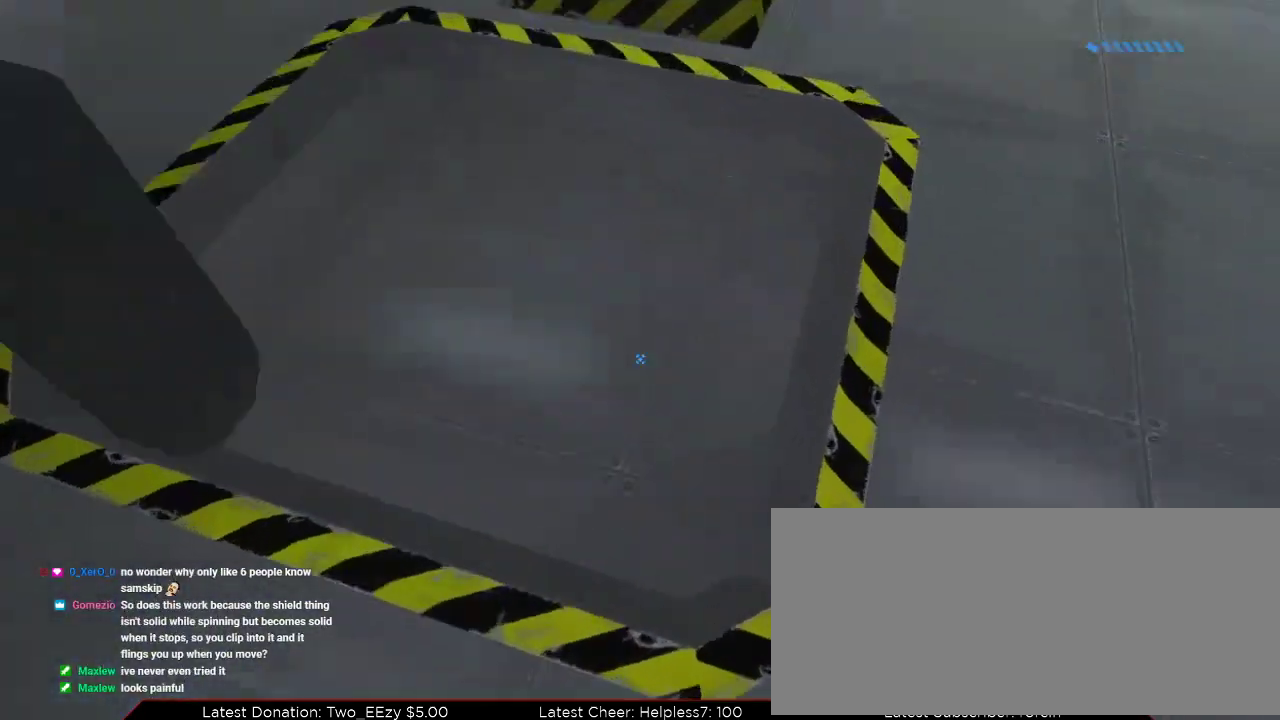
{"keys": ["ctrl"], "mouse": [], "events": [[133, "w", "down"], [367, "w", "up"]]}
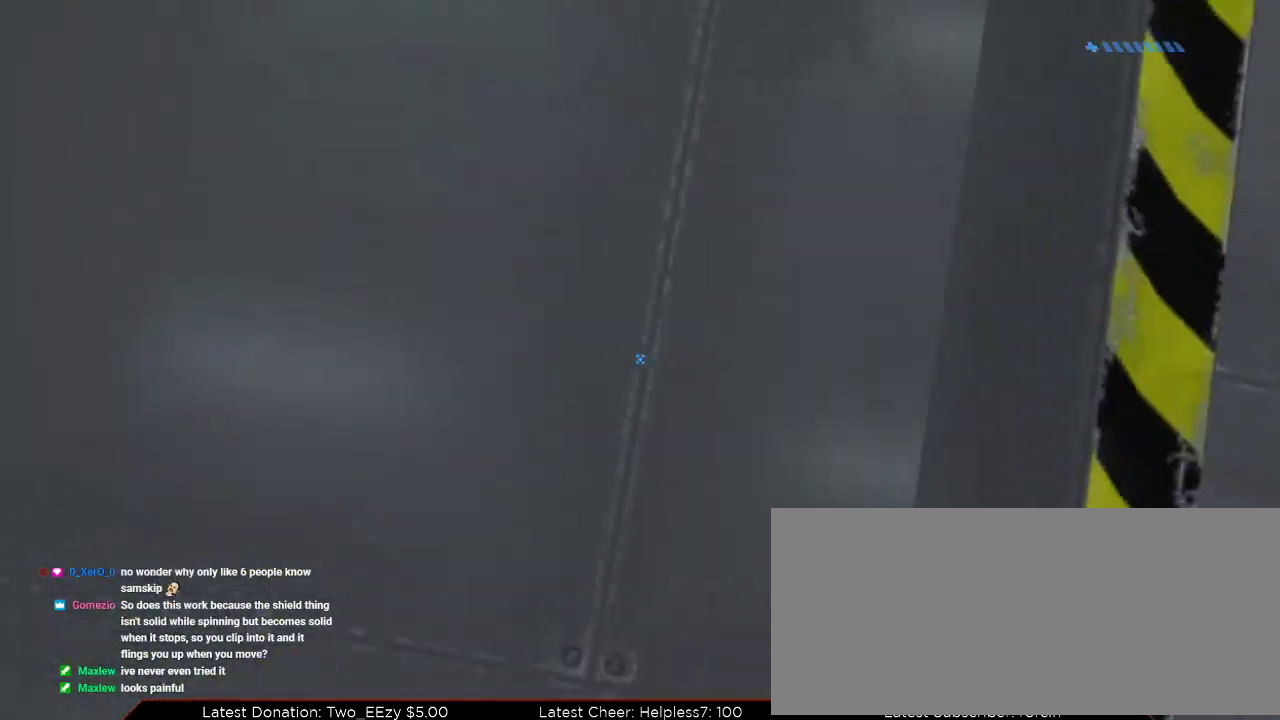
{"keys": ["ctrl"], "mouse": [], "events": [[34, "s", "down"], [100, "d", "down"], [267, "d", "up"], [401, "s", "up"]]}
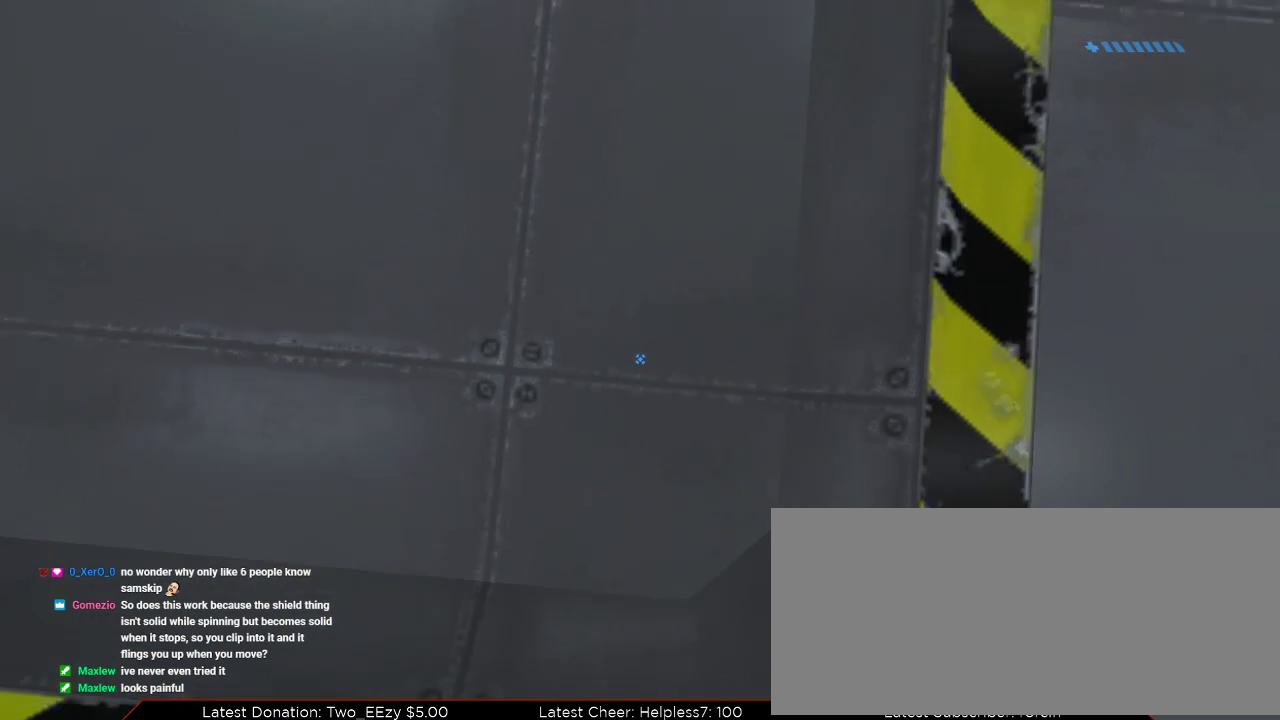
{"keys": ["ctrl"], "mouse": [], "events": [[167, "w", "down"], [300, "d", "down"], [367, "w", "up"], [467, "d", "up"]]}
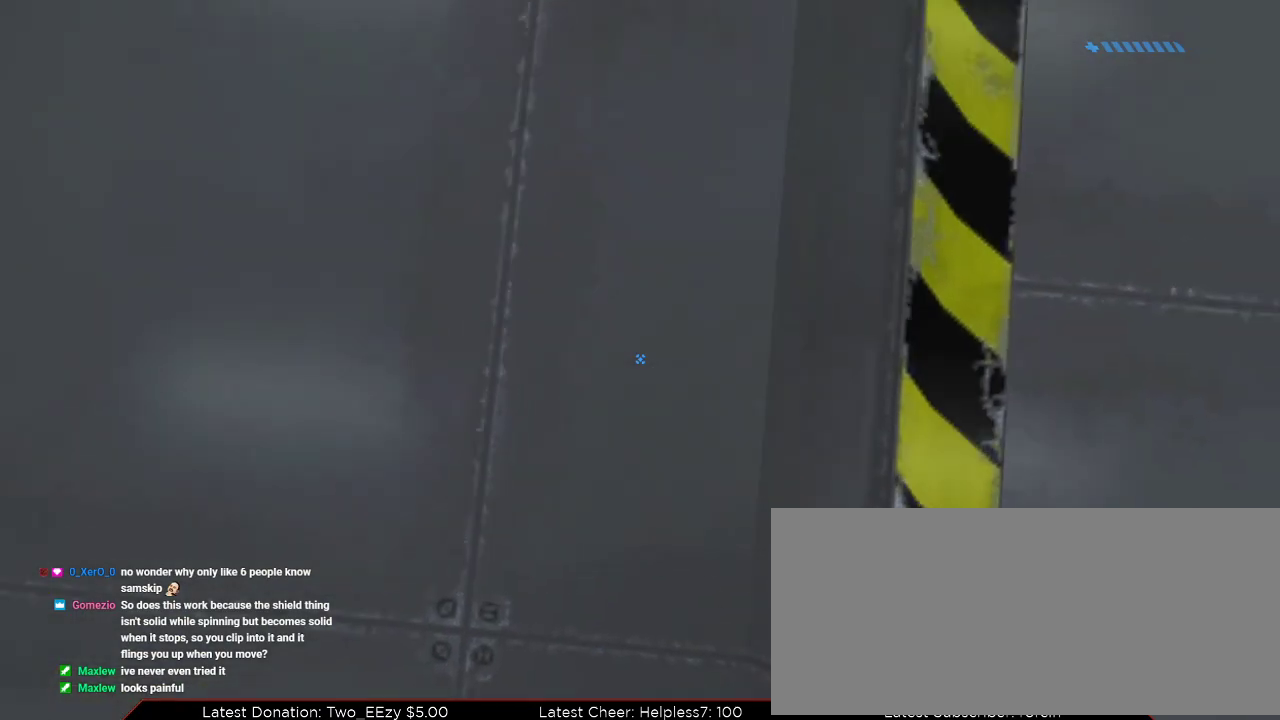
{"keys": ["ctrl", "d", "w"], "mouse": [], "events": [[34, "s", "down"], [200, "s", "up"], [301, "a", "down"], [401, "a", "up"], [501, "d", "down"], [501, "w", "down"]]}
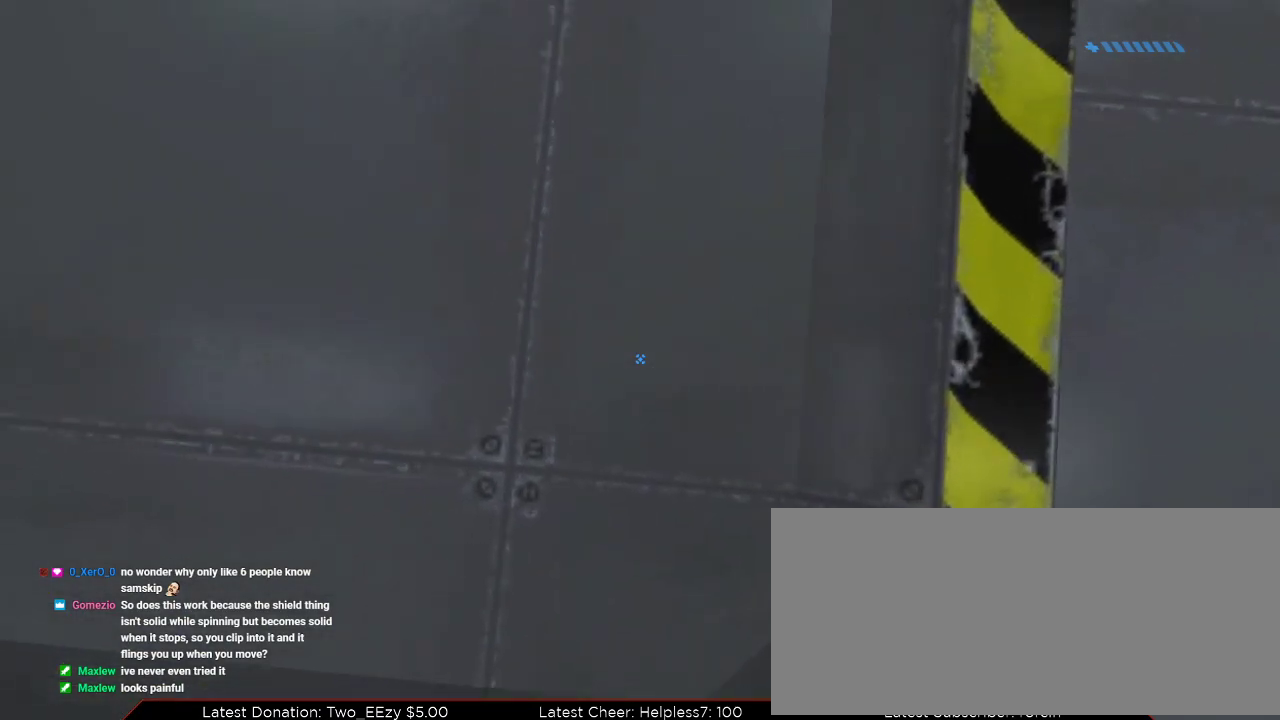
{"keys": ["ctrl", "s"], "mouse": [], "events": [[33, "d", "up"], [133, "d", "down"], [167, "w", "up"], [233, "d", "up"], [333, "s", "down"]]}
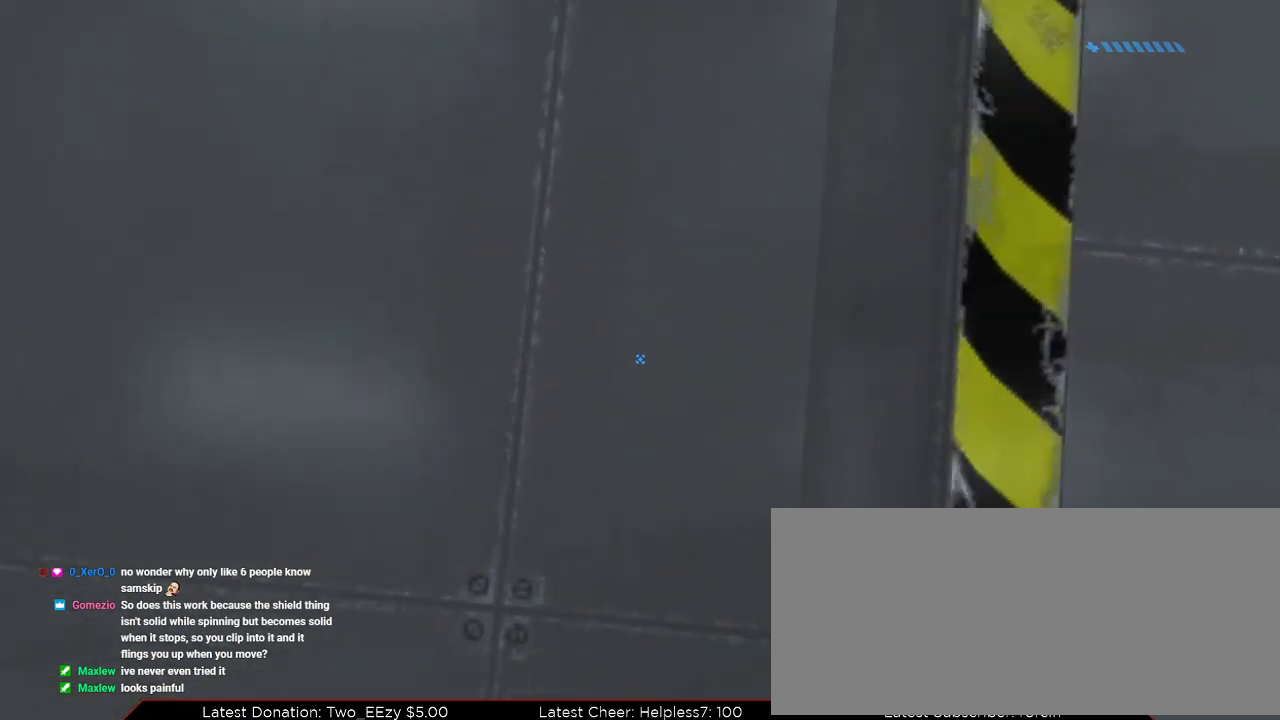
{"keys": ["ctrl", "s"], "mouse": [], "events": [[34, "s", "up"], [167, "s", "down"], [267, "s", "up"], [434, "s", "down"]]}
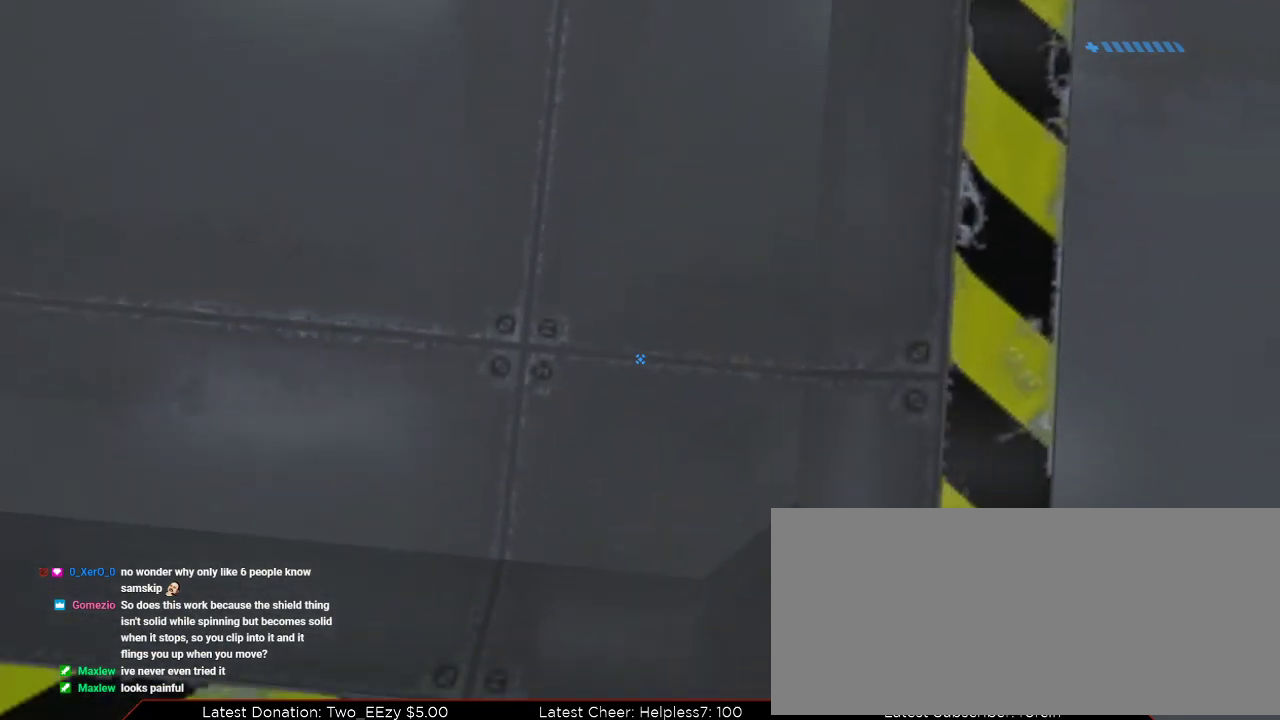
{"keys": ["ctrl"], "mouse": [], "events": [[66, "s", "up"], [200, "w", "down"], [333, "d", "down"], [400, "w", "up"], [500, "d", "up"]]}
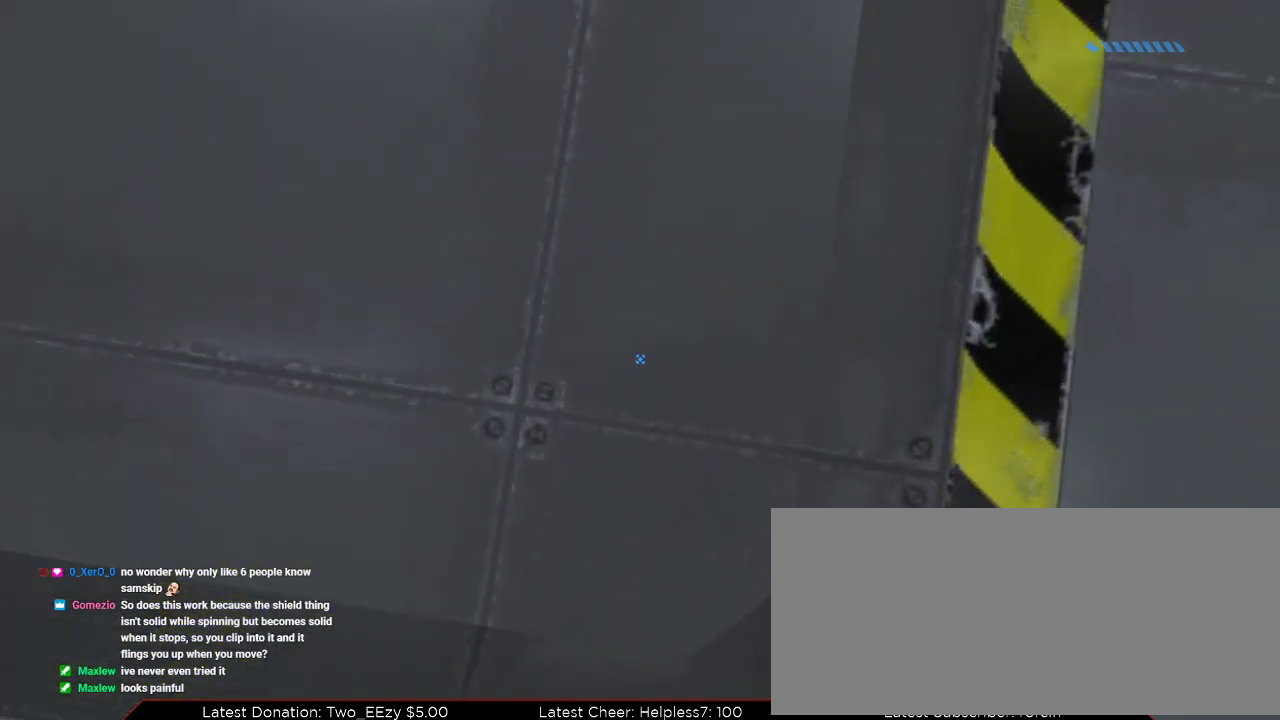
{"keys": ["ctrl"], "mouse": [], "events": [[67, "s", "down"], [200, "s", "up"], [334, "s", "down"], [434, "s", "up"]]}
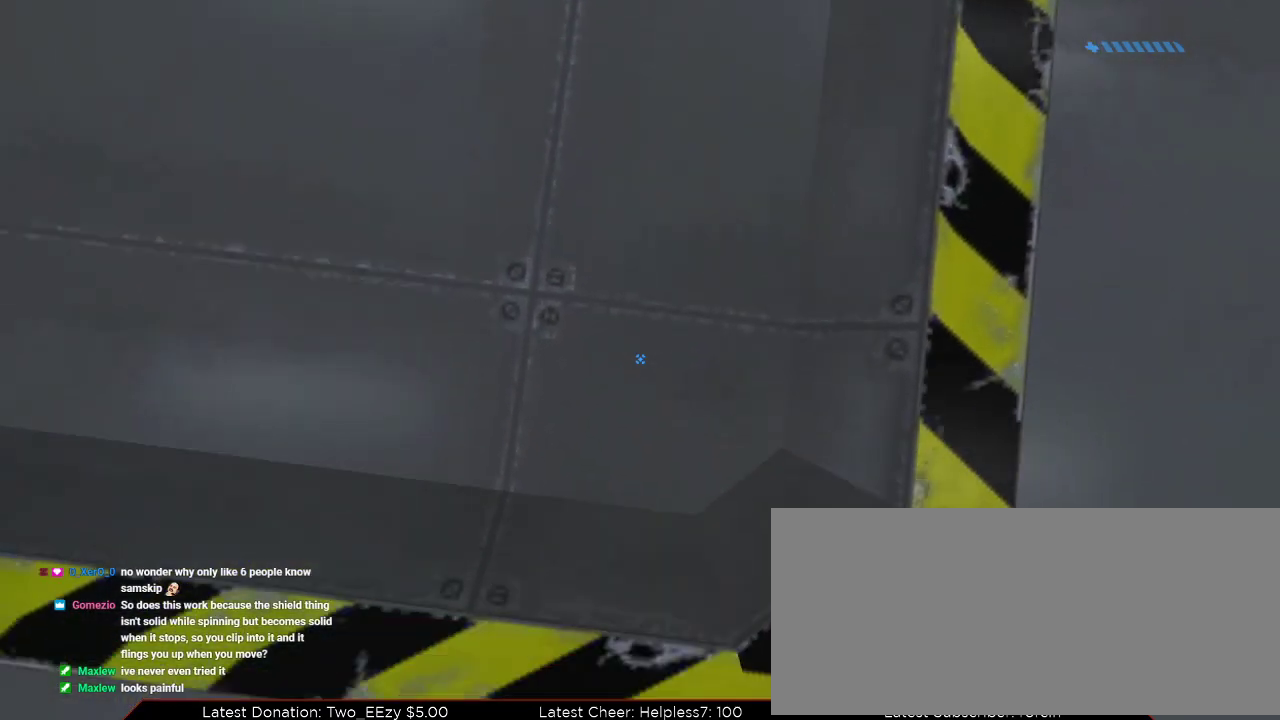
{"keys": ["ctrl", "s"], "mouse": [], "events": [[100, "w", "down"], [233, "d", "down"], [300, "w", "up"], [367, "d", "up"], [500, "s", "down"]]}
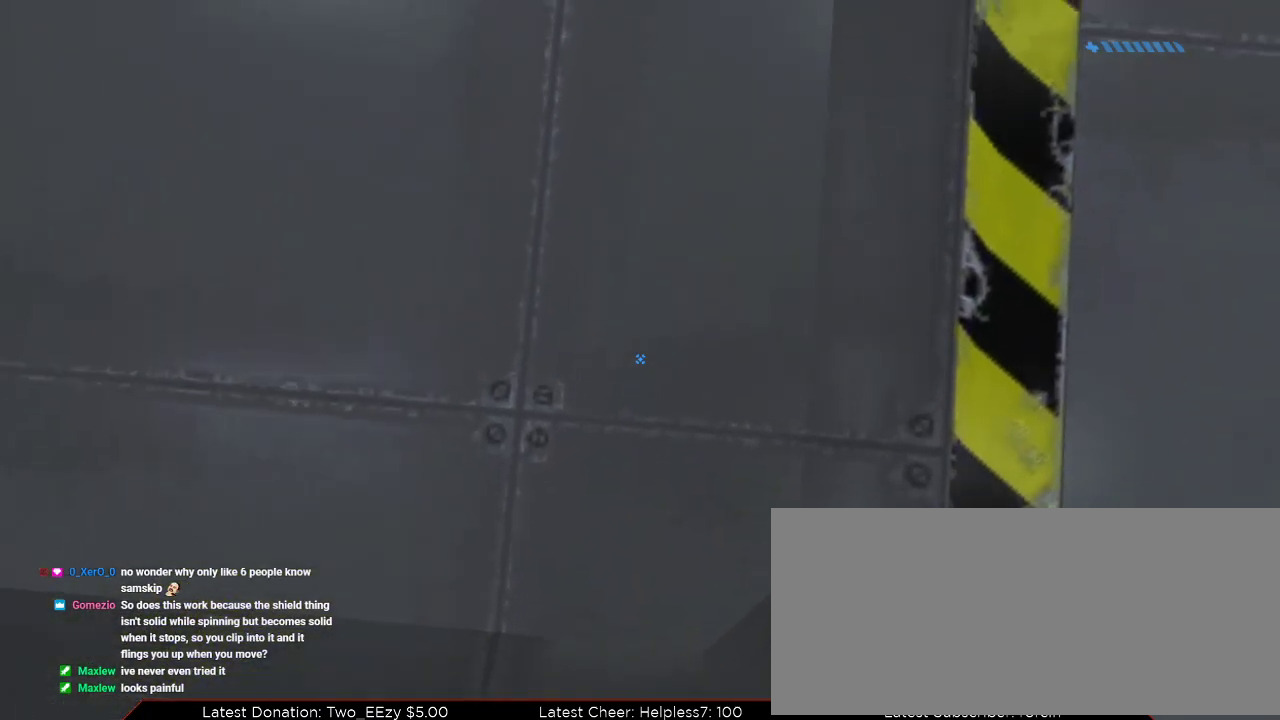
{"keys": ["ctrl", "w"], "mouse": [], "events": [[100, "s", "up"], [267, "s", "down"], [401, "s", "up"], [501, "w", "down"]]}
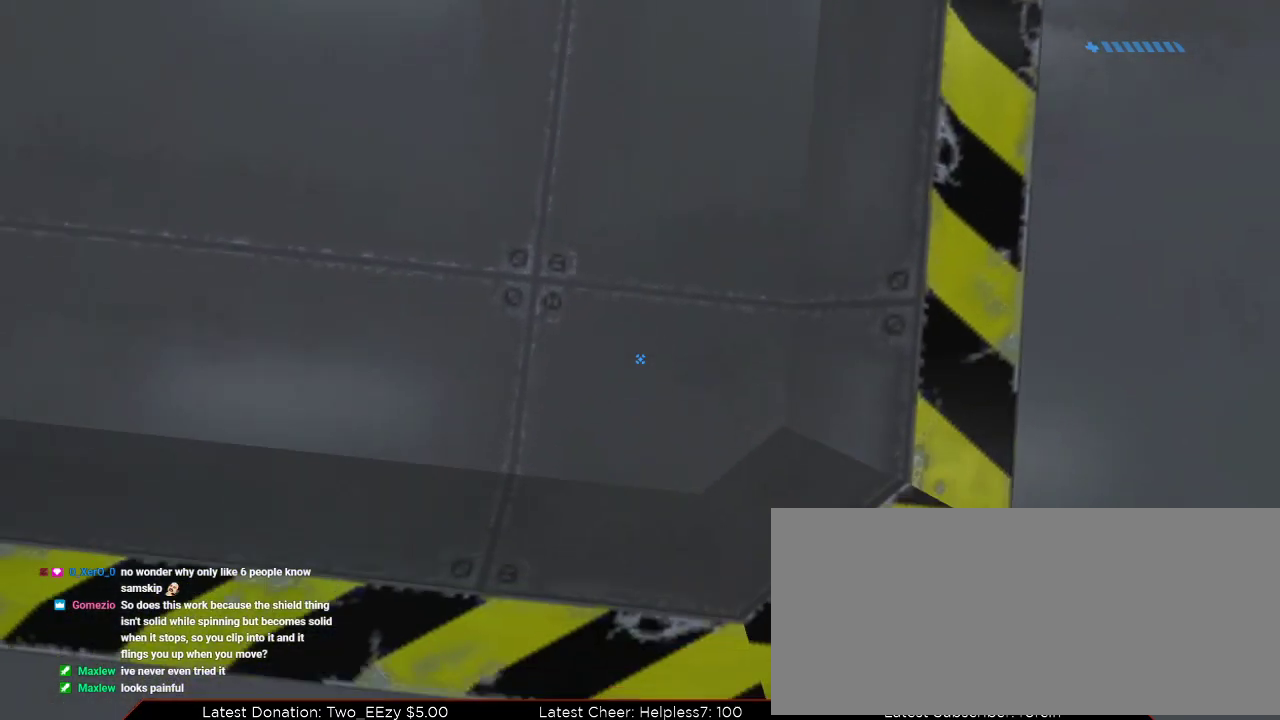
{"keys": ["ctrl"], "mouse": [], "events": [[133, "d", "down"], [200, "w", "up"], [300, "d", "up"], [367, "s", "down"], [500, "s", "up"]]}
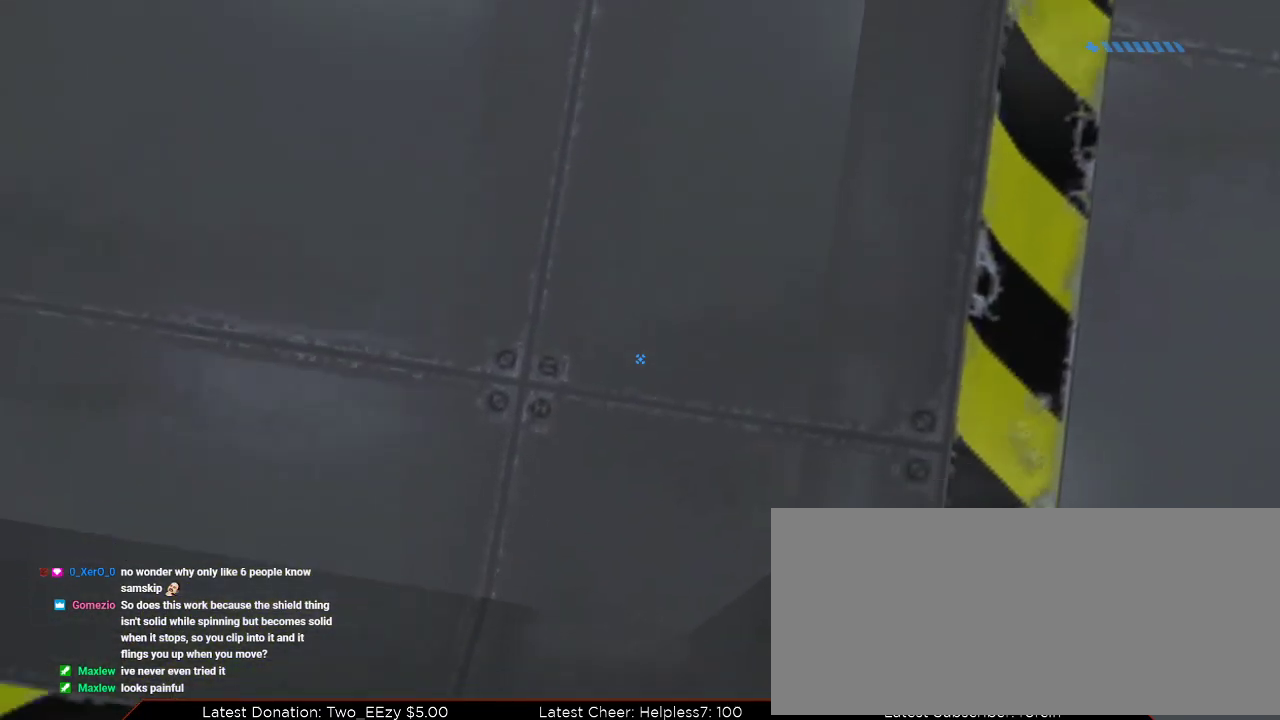
{"keys": ["ctrl", "d", "w"], "mouse": [], "events": [[134, "s", "down"], [234, "s", "up"], [367, "w", "down"], [501, "d", "down"]]}
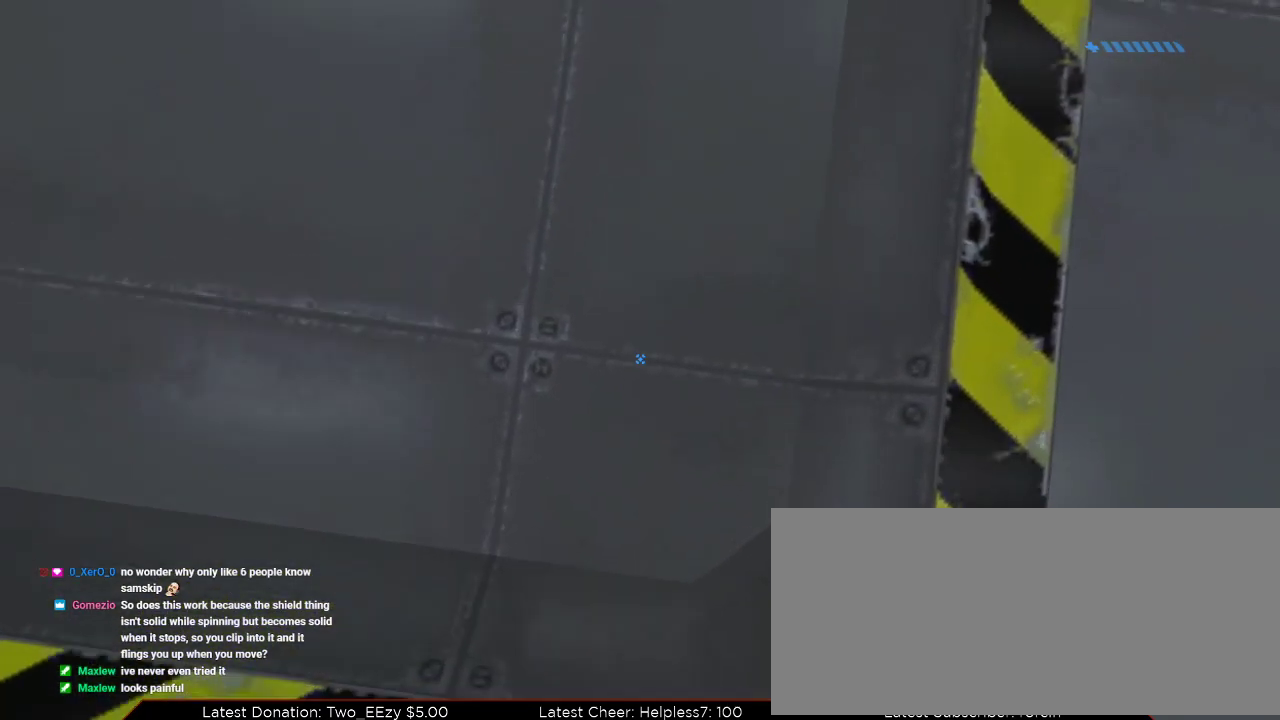
{"keys": ["ctrl"], "mouse": [], "events": [[33, "w", "up"], [133, "d", "up"], [267, "s", "down"], [367, "s", "up"]]}
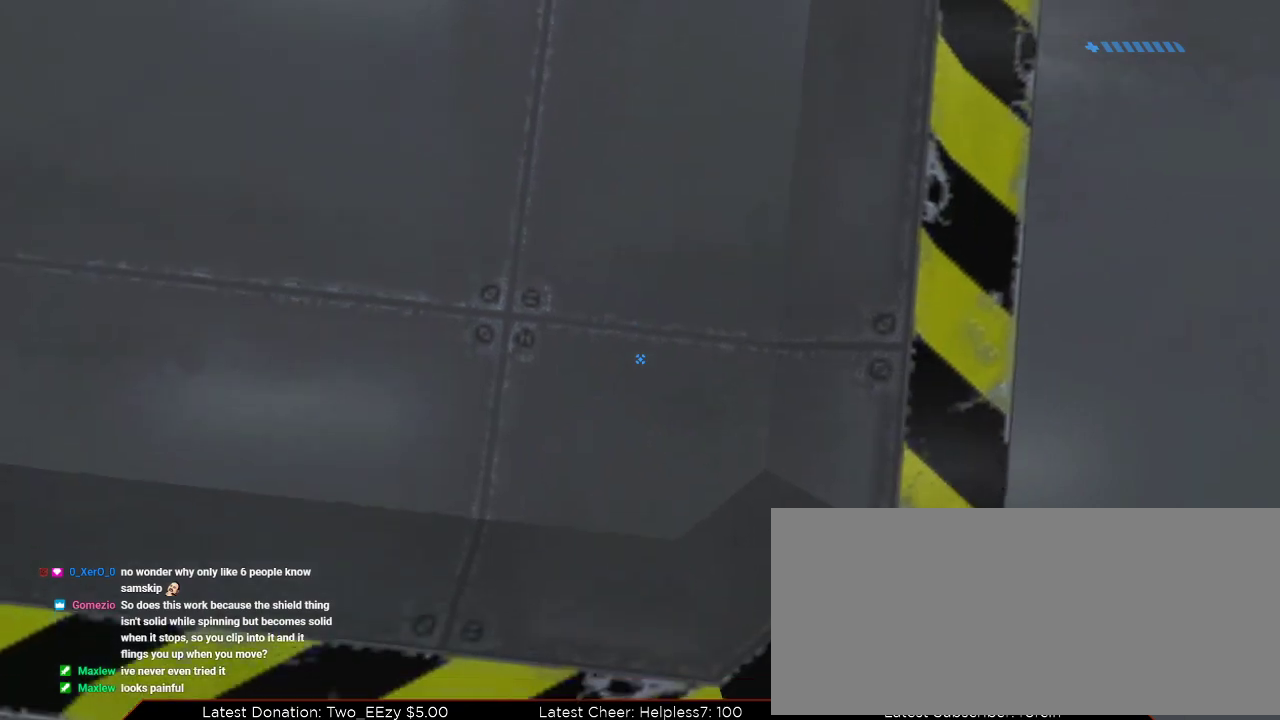
{"keys": ["ctrl", "d"], "mouse": [], "events": [[234, "w", "down"], [401, "d", "down"], [434, "w", "up"]]}
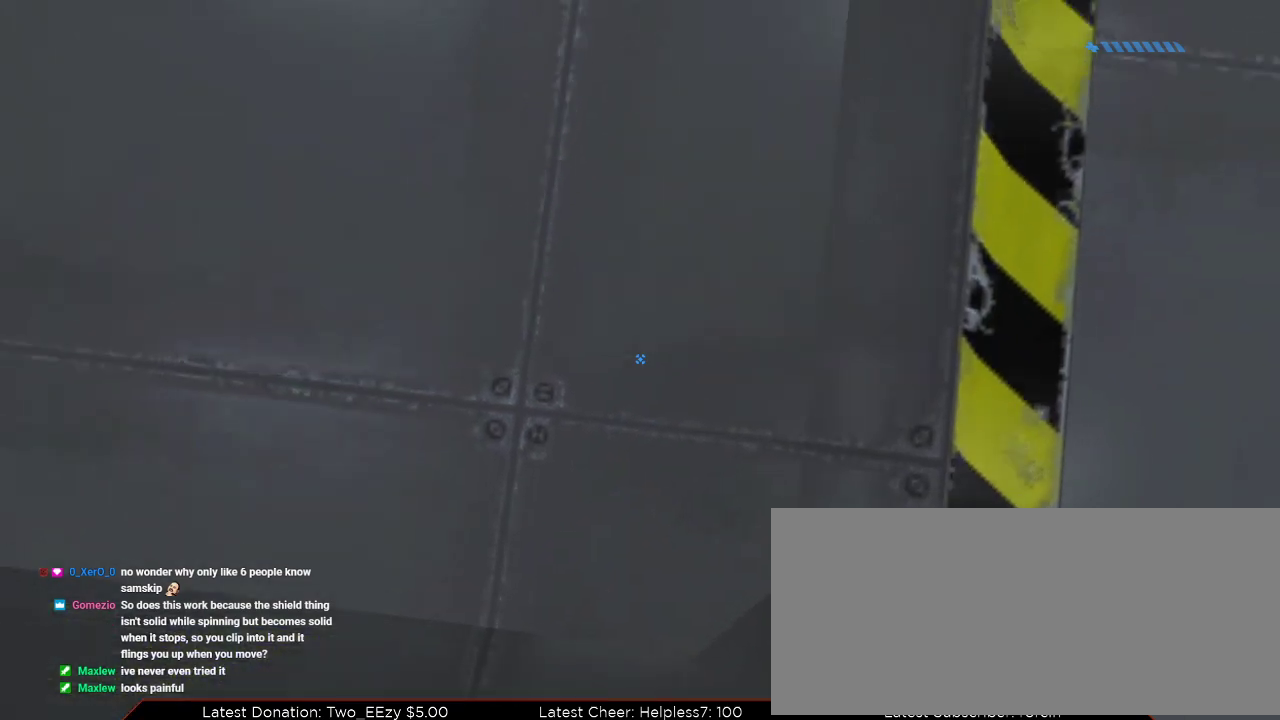
{"keys": ["ctrl"], "mouse": [], "events": [[33, "d", "up"], [100, "s", "down"], [233, "s", "up"], [367, "s", "down"], [500, "s", "up"]]}
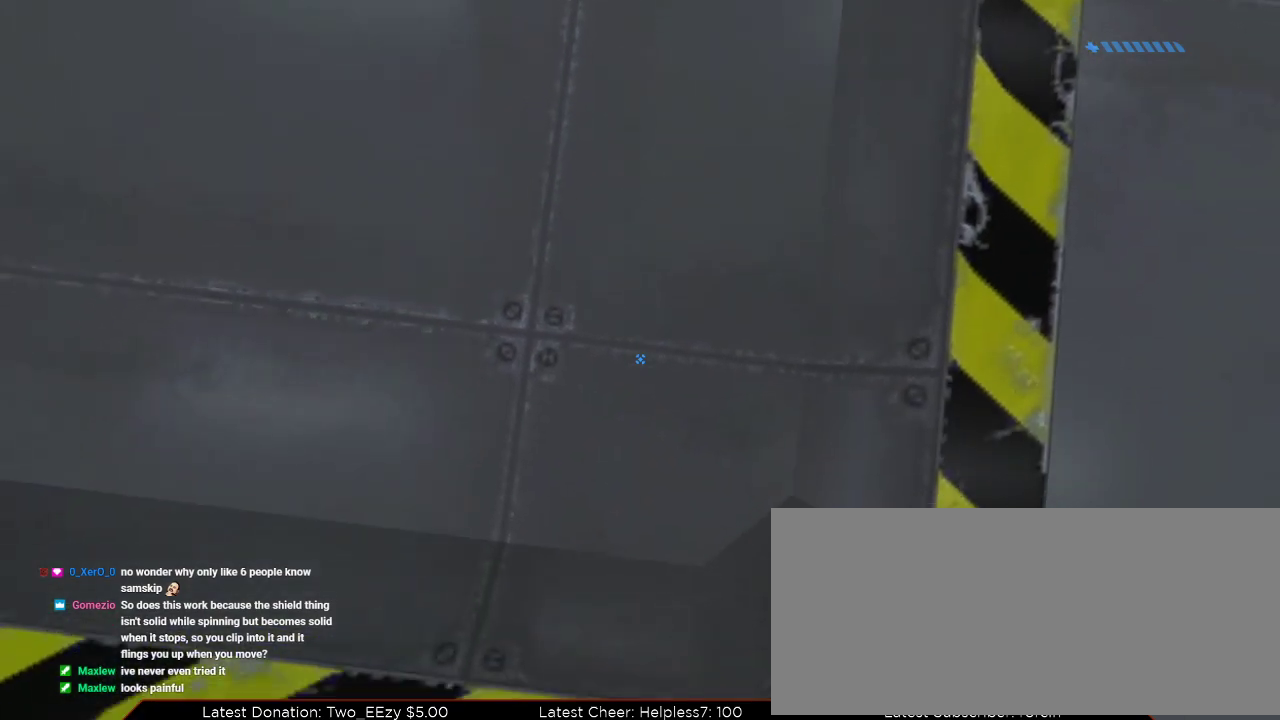
{"keys": ["ctrl"], "mouse": [], "events": [[200, "w", "down"], [301, "d", "down"], [367, "w", "up"], [467, "d", "up"]]}